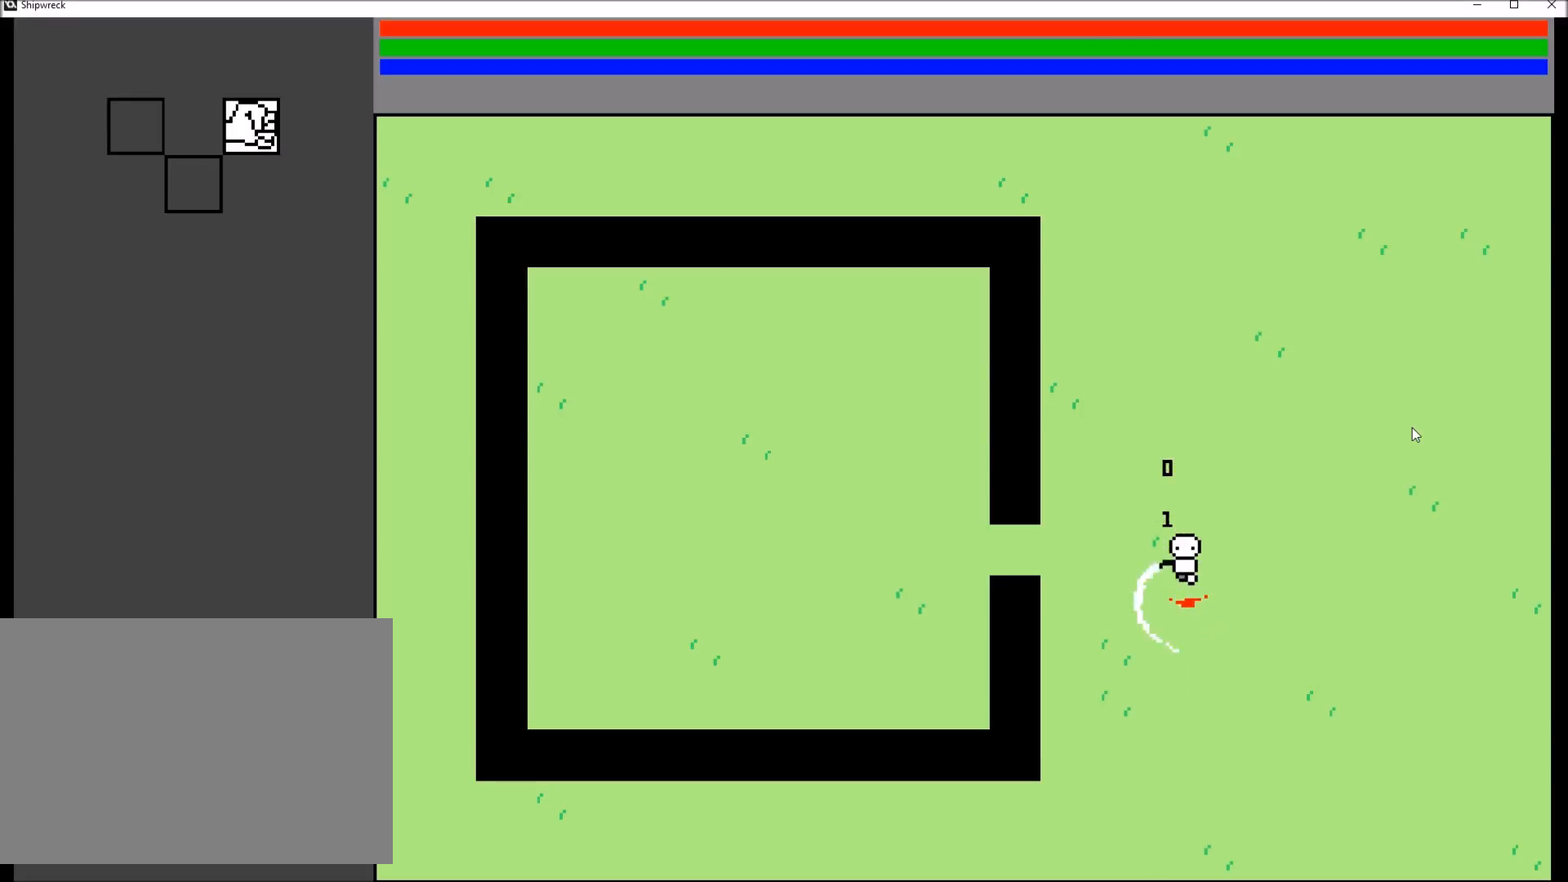
Gameplay with a controller (Xbox layout); each line is a JSON object with the inputs held at the frame after it. "events" lists button and stick changes between this image and that frame as [ms after this image, input, new state], when the widget could be followed in between. Not read: L3 R1 R3 SELECT START.
{"buttons": [], "left_stick": "center", "right_stick": "center", "events": []}
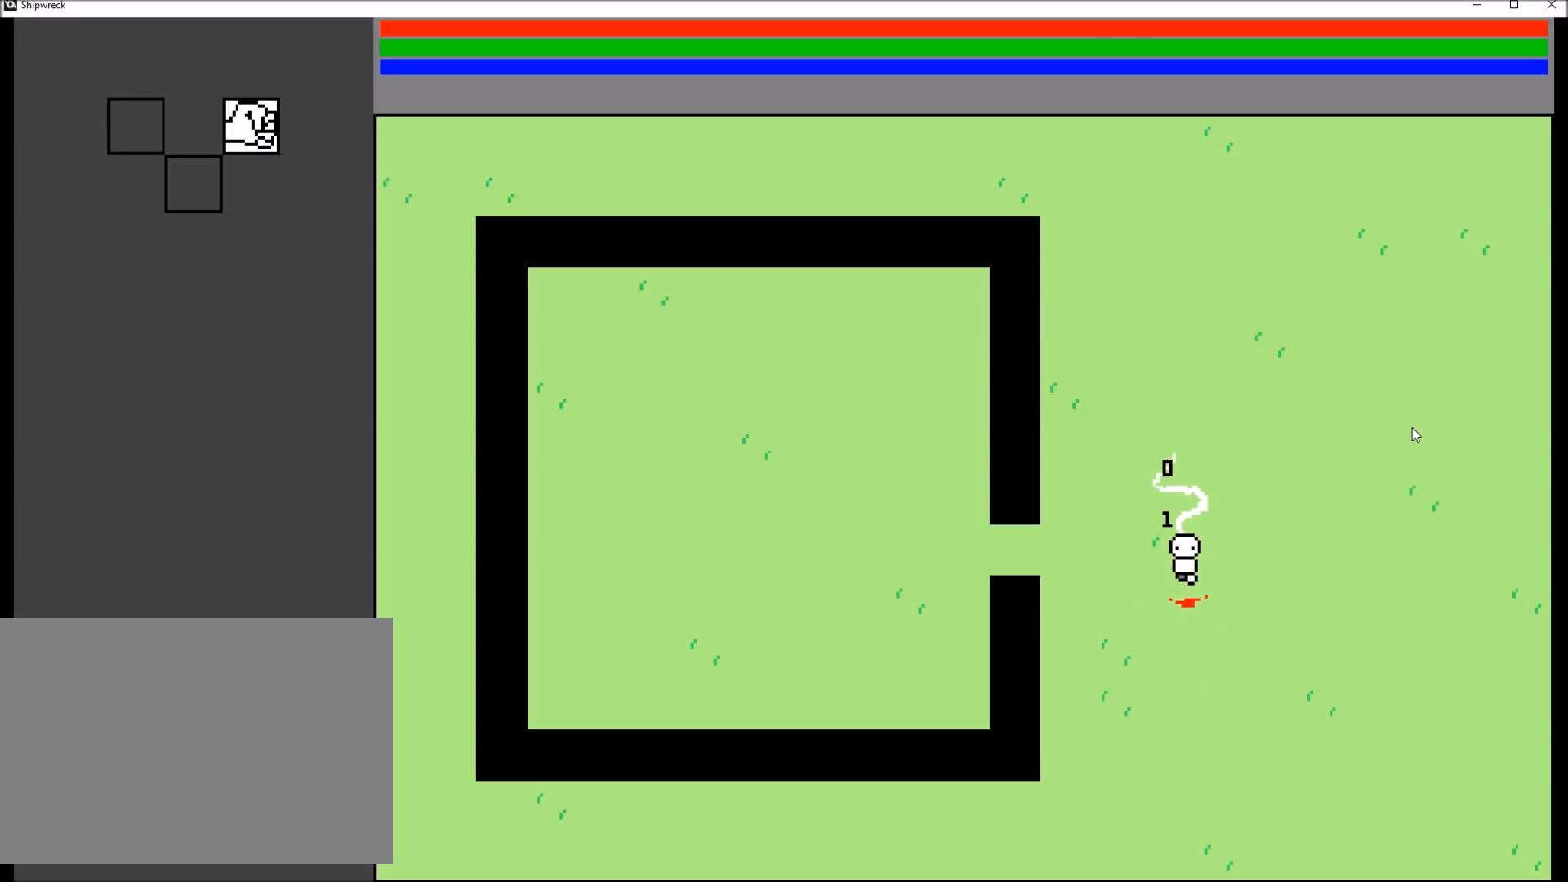
{"buttons": ["R2"], "left_stick": "center", "right_stick": "center", "events": [[467, "R2", "down"]]}
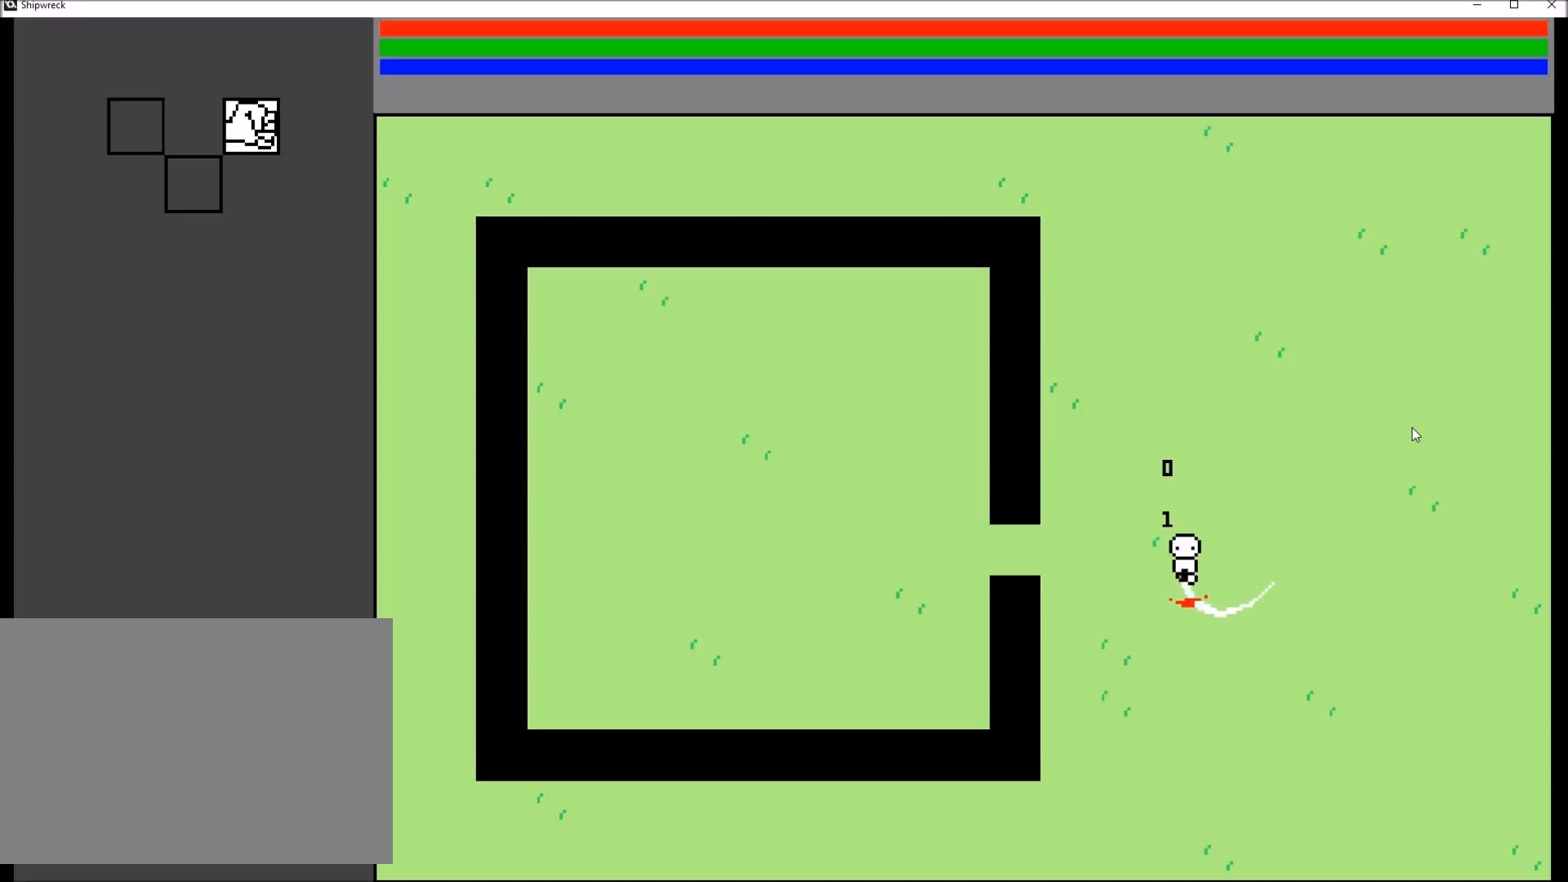
{"buttons": [], "left_stick": "center", "right_stick": "center", "events": [[133, "R2", "up"]]}
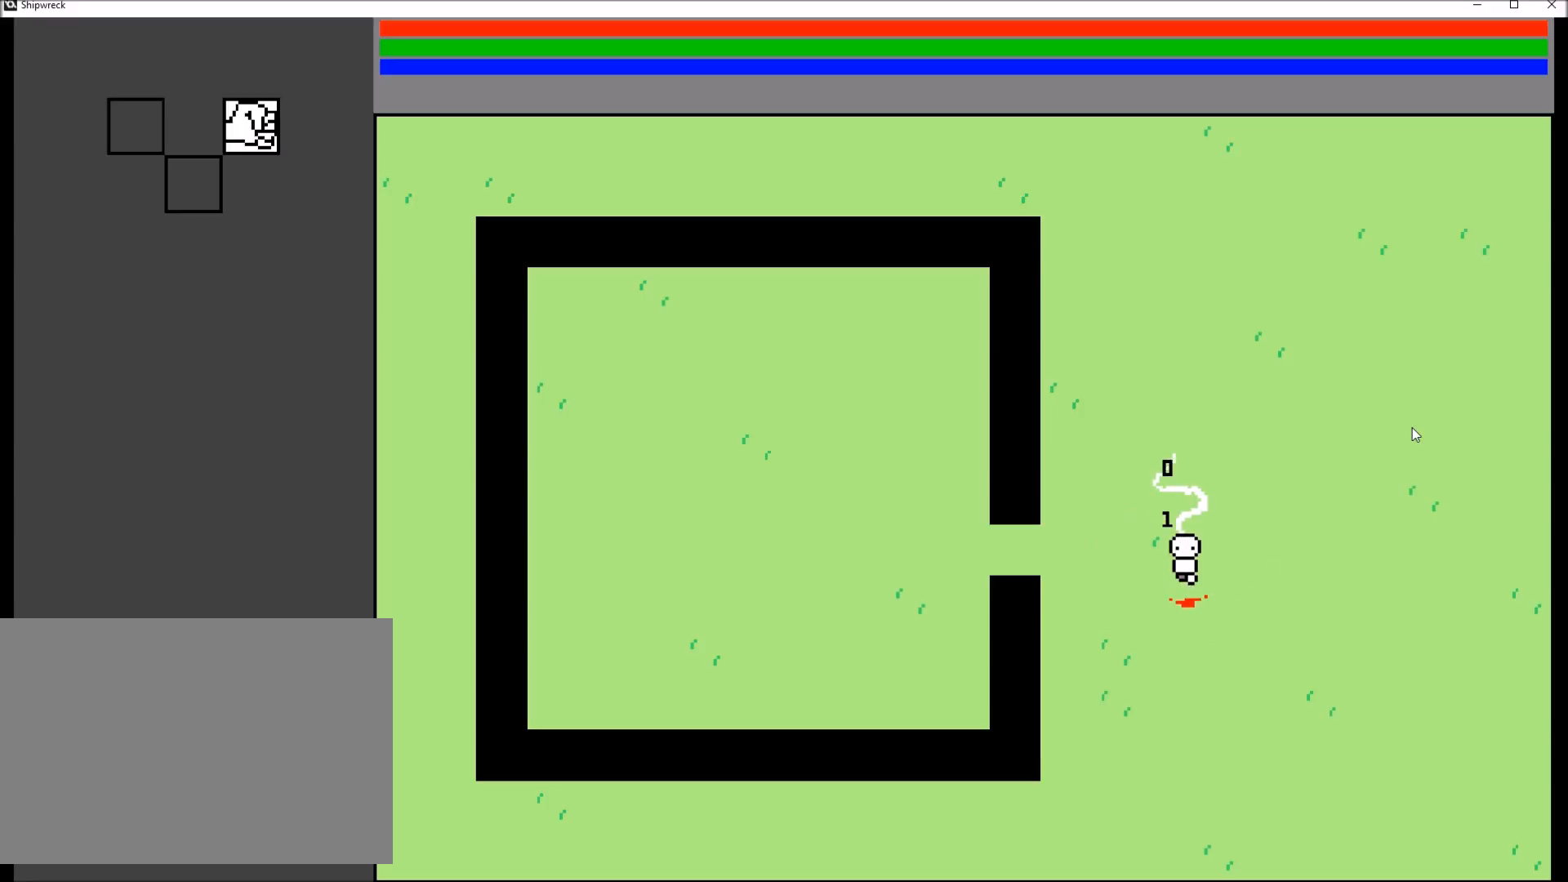
{"buttons": [], "left_stick": "center", "right_stick": "center", "events": [[367, "R2", "down"], [500, "R2", "up"]]}
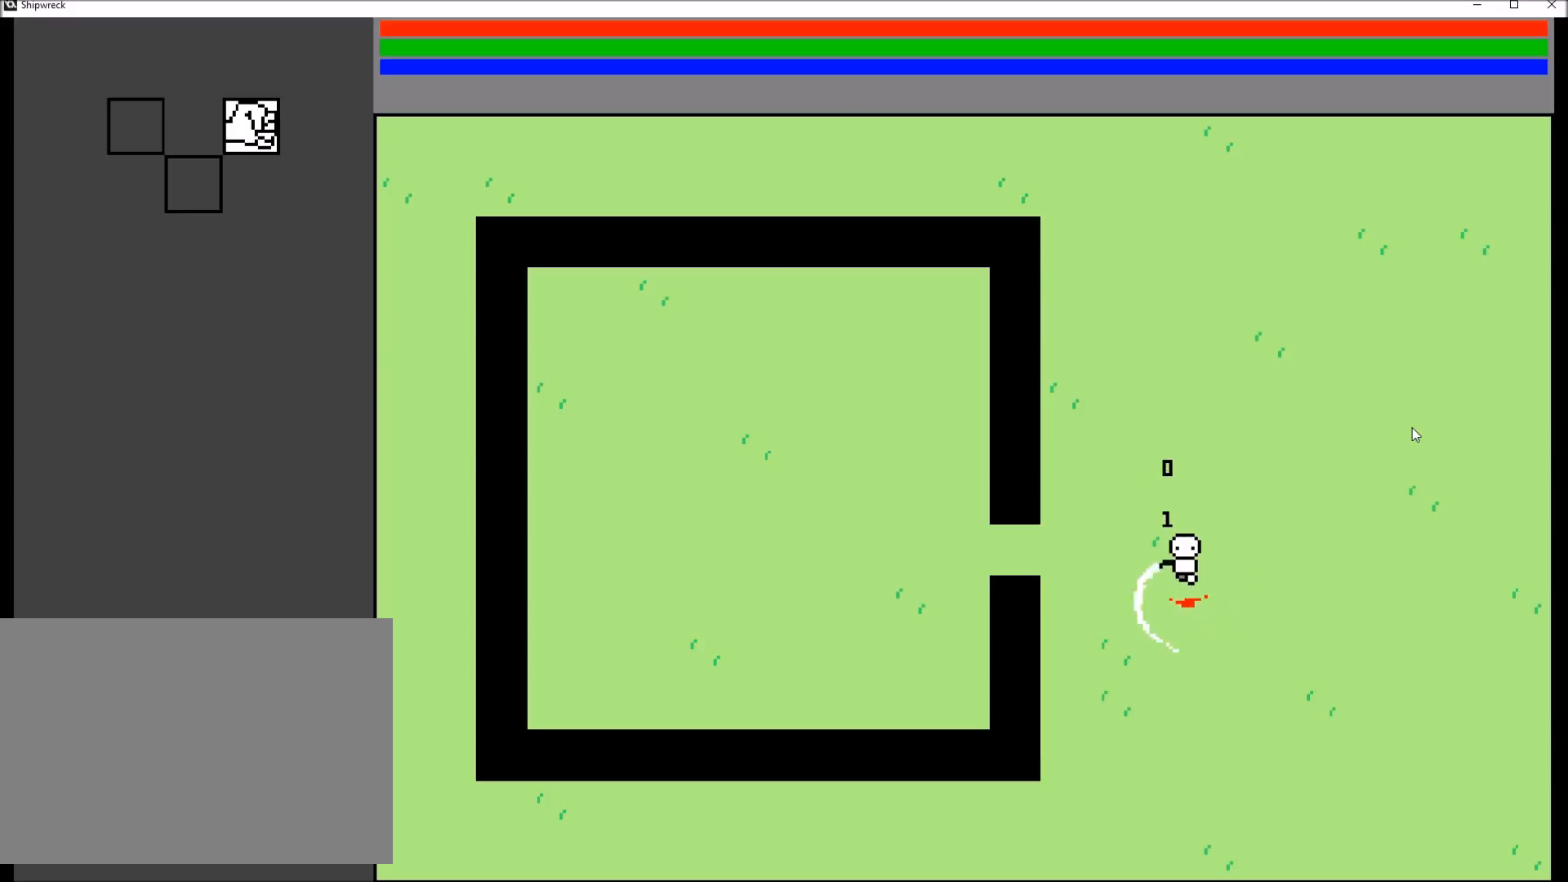
{"buttons": [], "left_stick": "center", "right_stick": "center", "events": []}
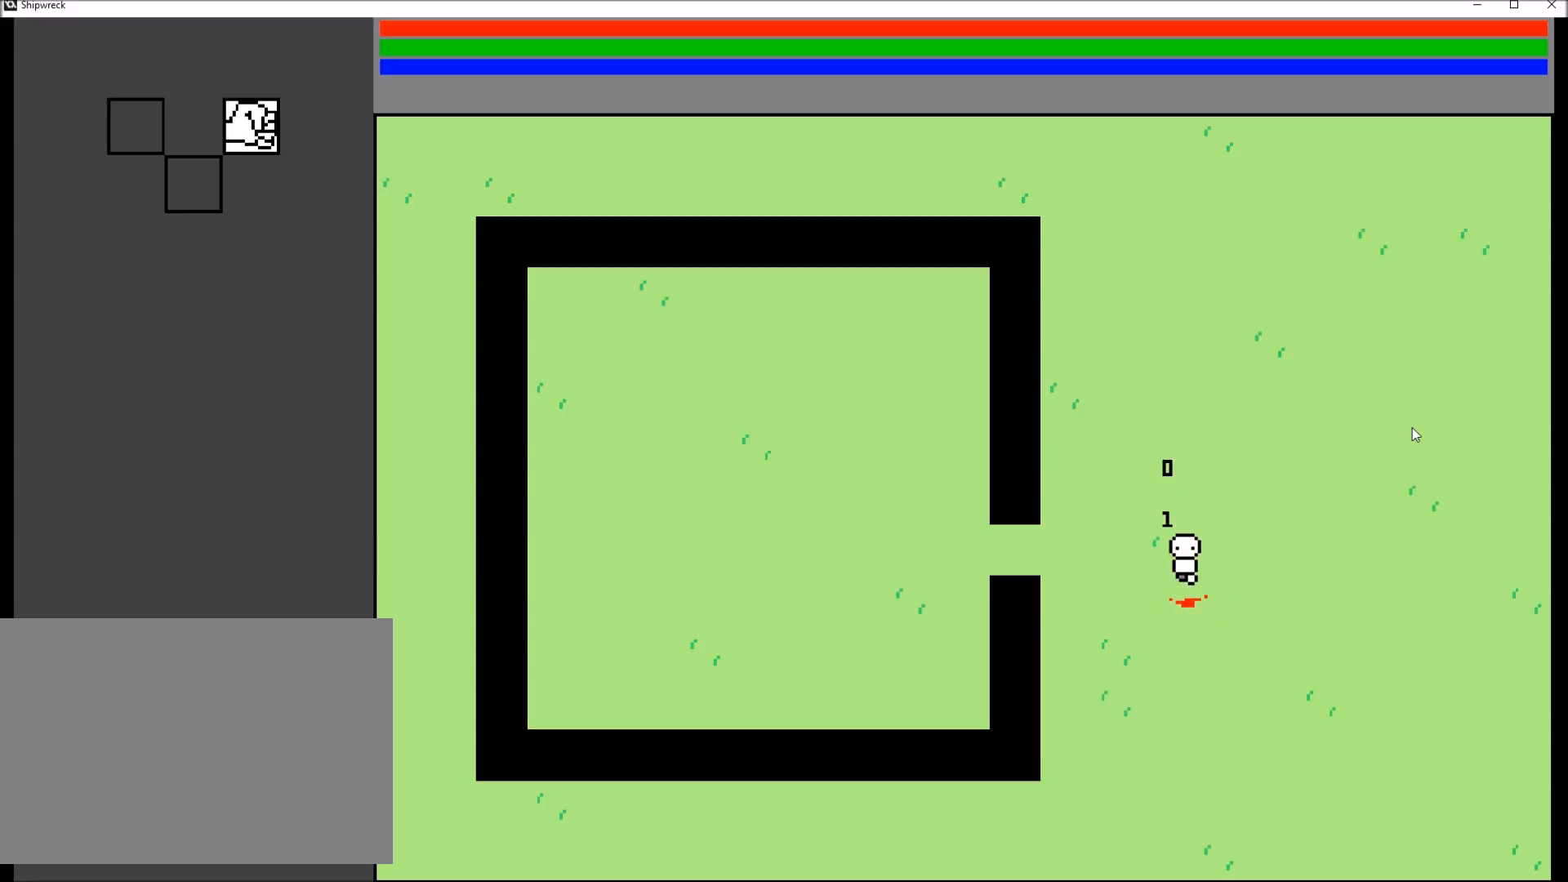
{"buttons": [], "left_stick": "center", "right_stick": "center", "events": [[333, "R2", "down"], [500, "R2", "up"]]}
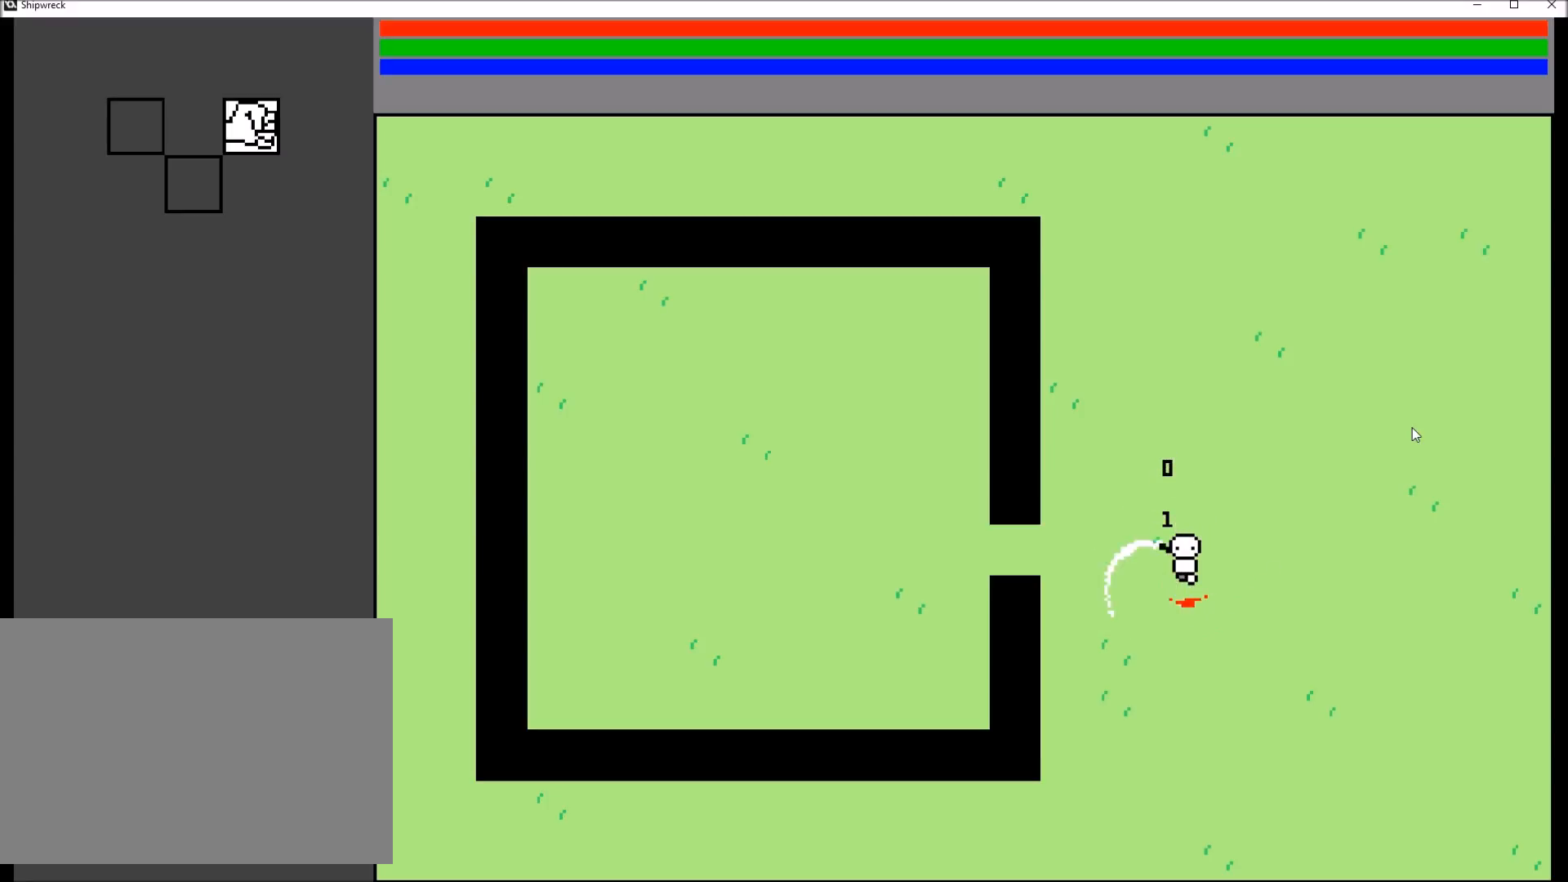
{"buttons": [], "left_stick": "center", "right_stick": "center", "events": []}
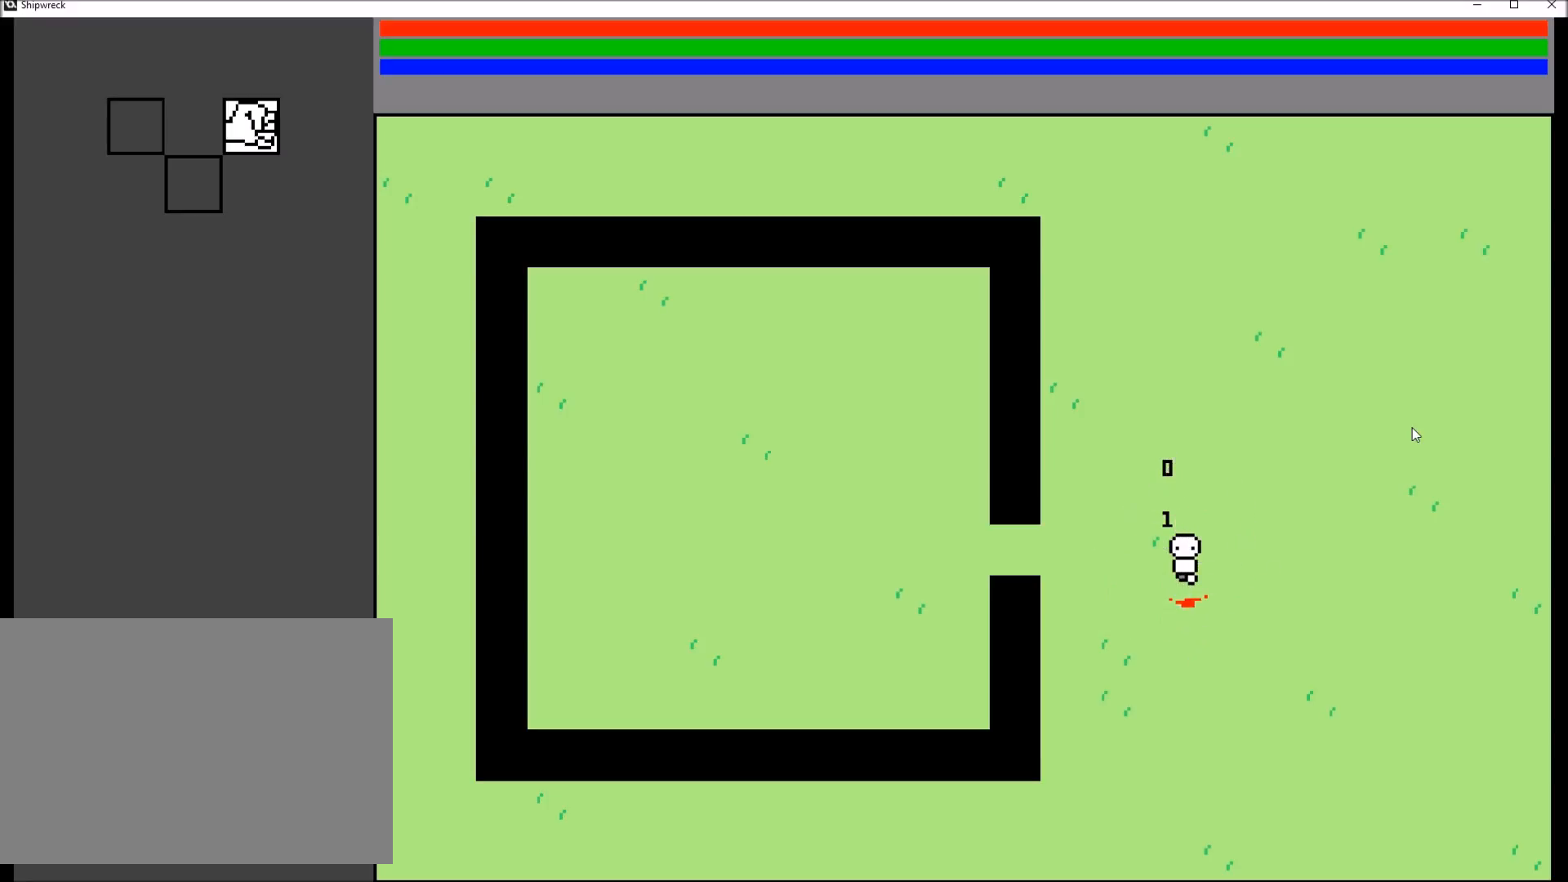
{"buttons": [], "left_stick": "center", "right_stick": "center", "events": [[267, "R2", "down"], [467, "R2", "up"]]}
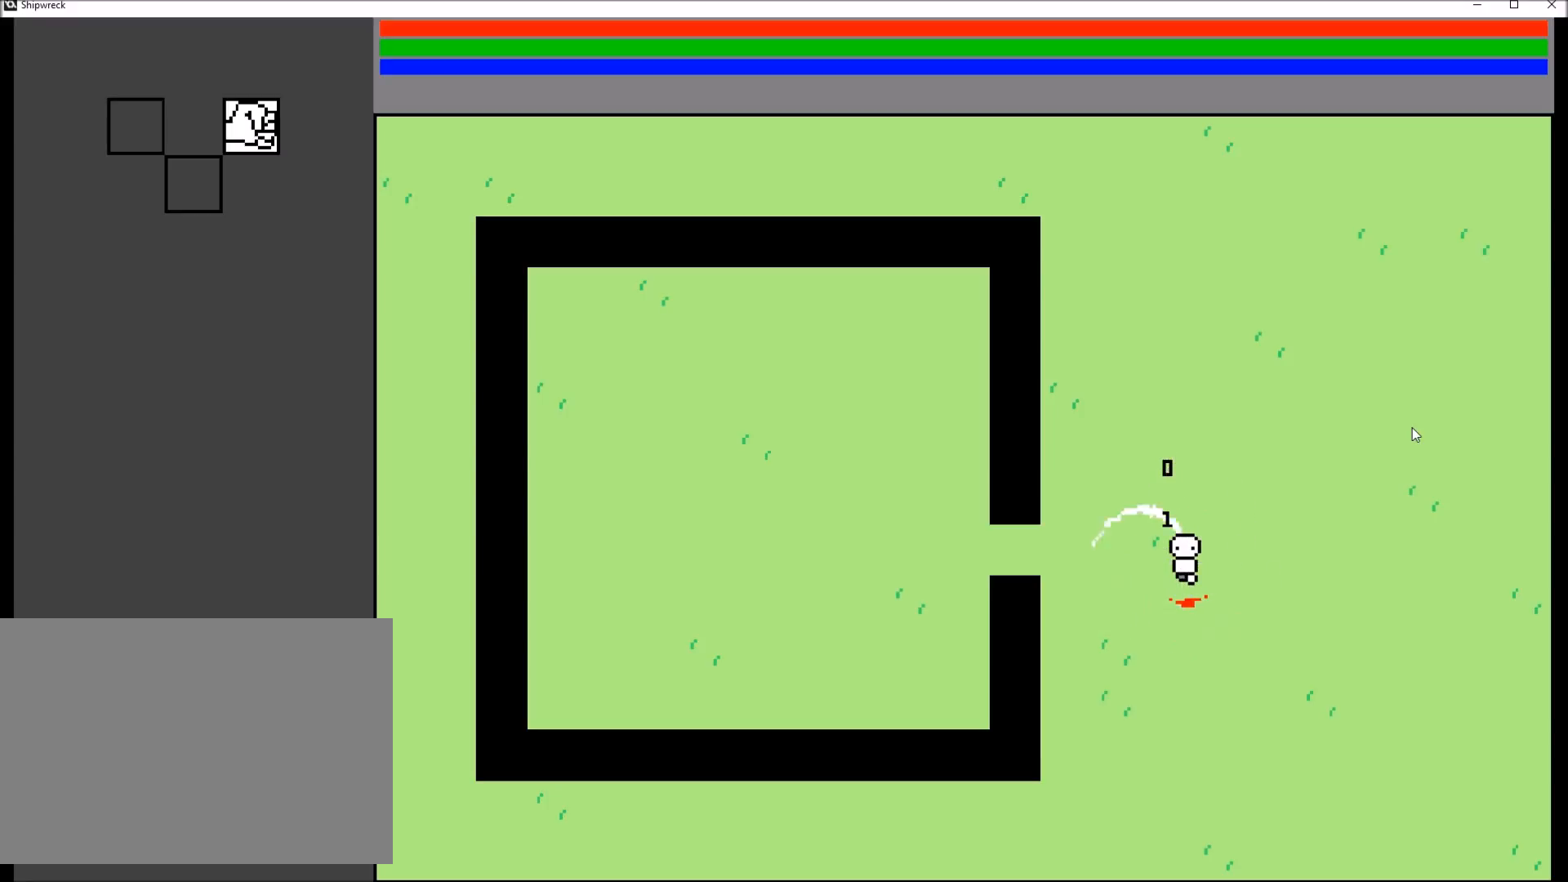
{"buttons": [], "left_stick": "center", "right_stick": "center", "events": []}
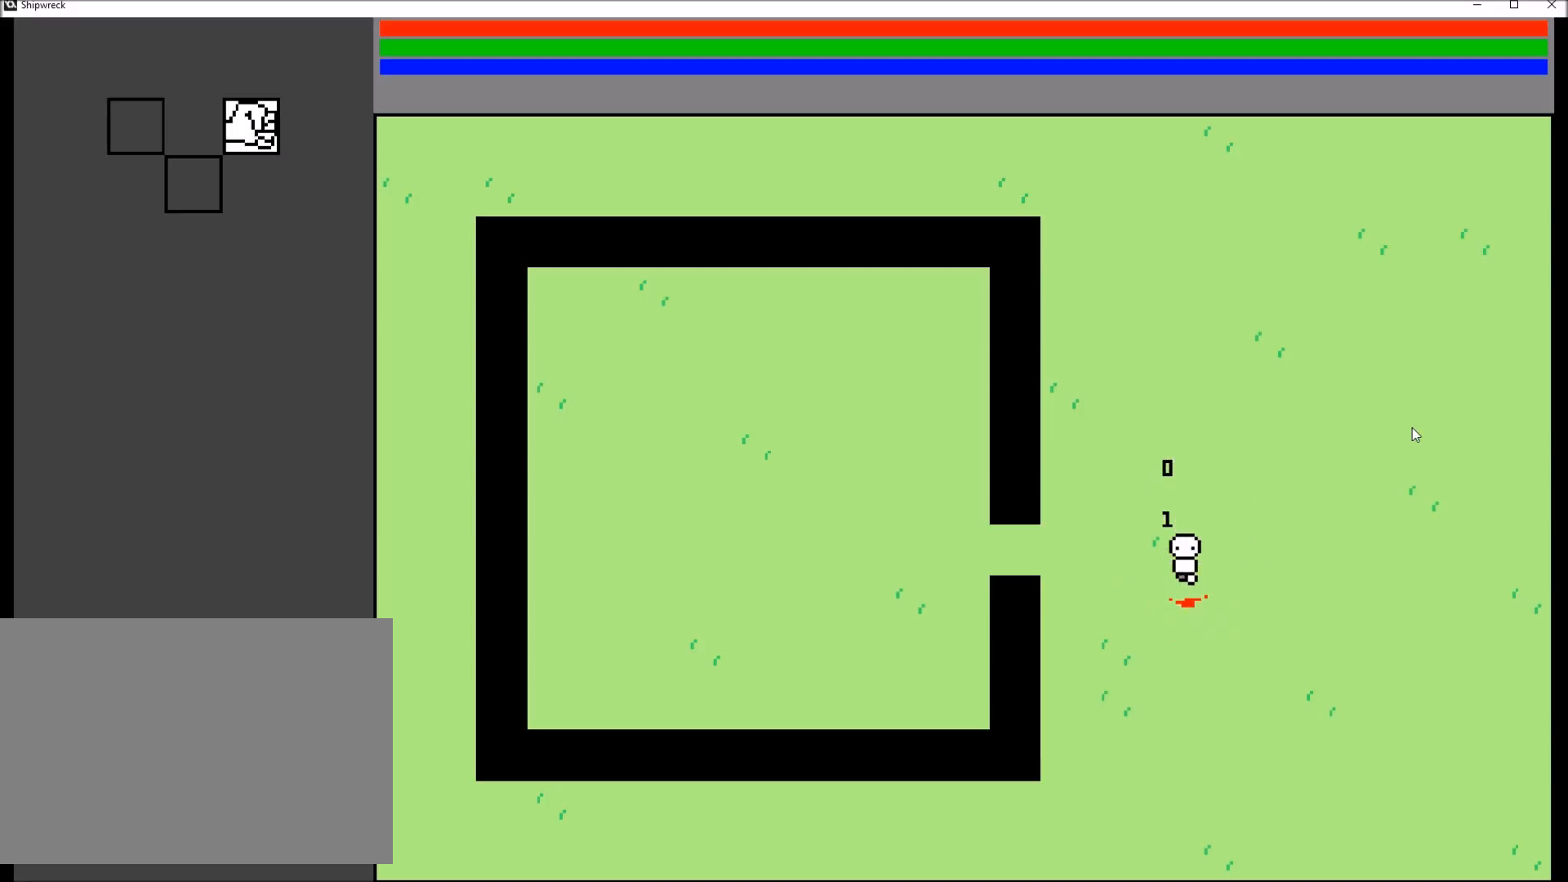
{"buttons": [], "left_stick": "center", "right_stick": "center", "events": [[167, "R2", "down"], [367, "R2", "up"]]}
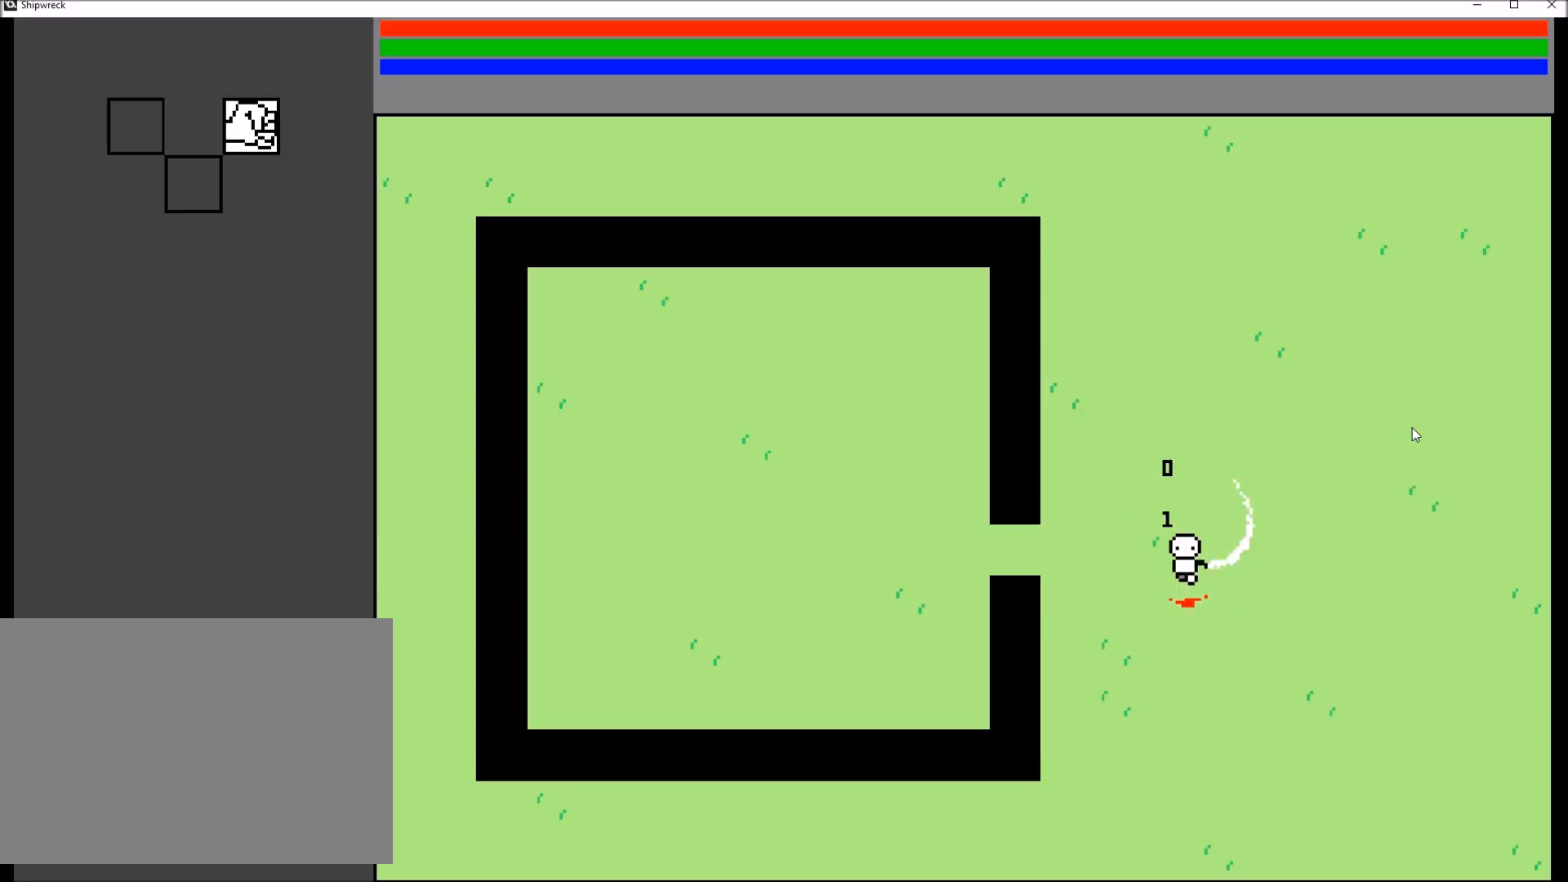
{"buttons": [], "left_stick": "center", "right_stick": "center", "events": []}
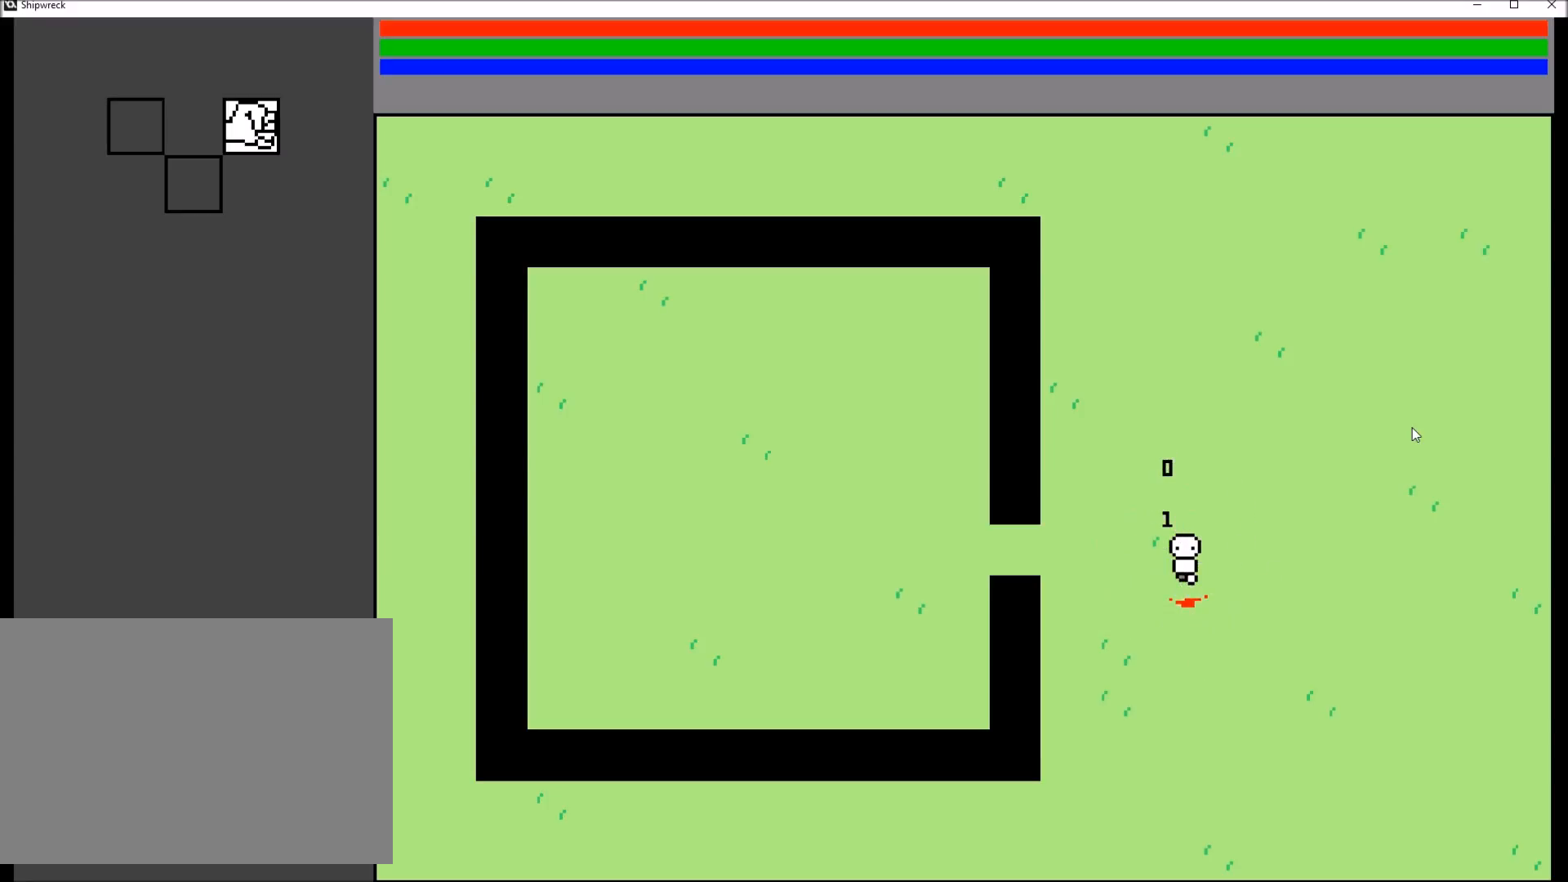
{"buttons": [], "left_stick": "center", "right_stick": "center", "events": [[134, "R2", "down"], [300, "R2", "up"]]}
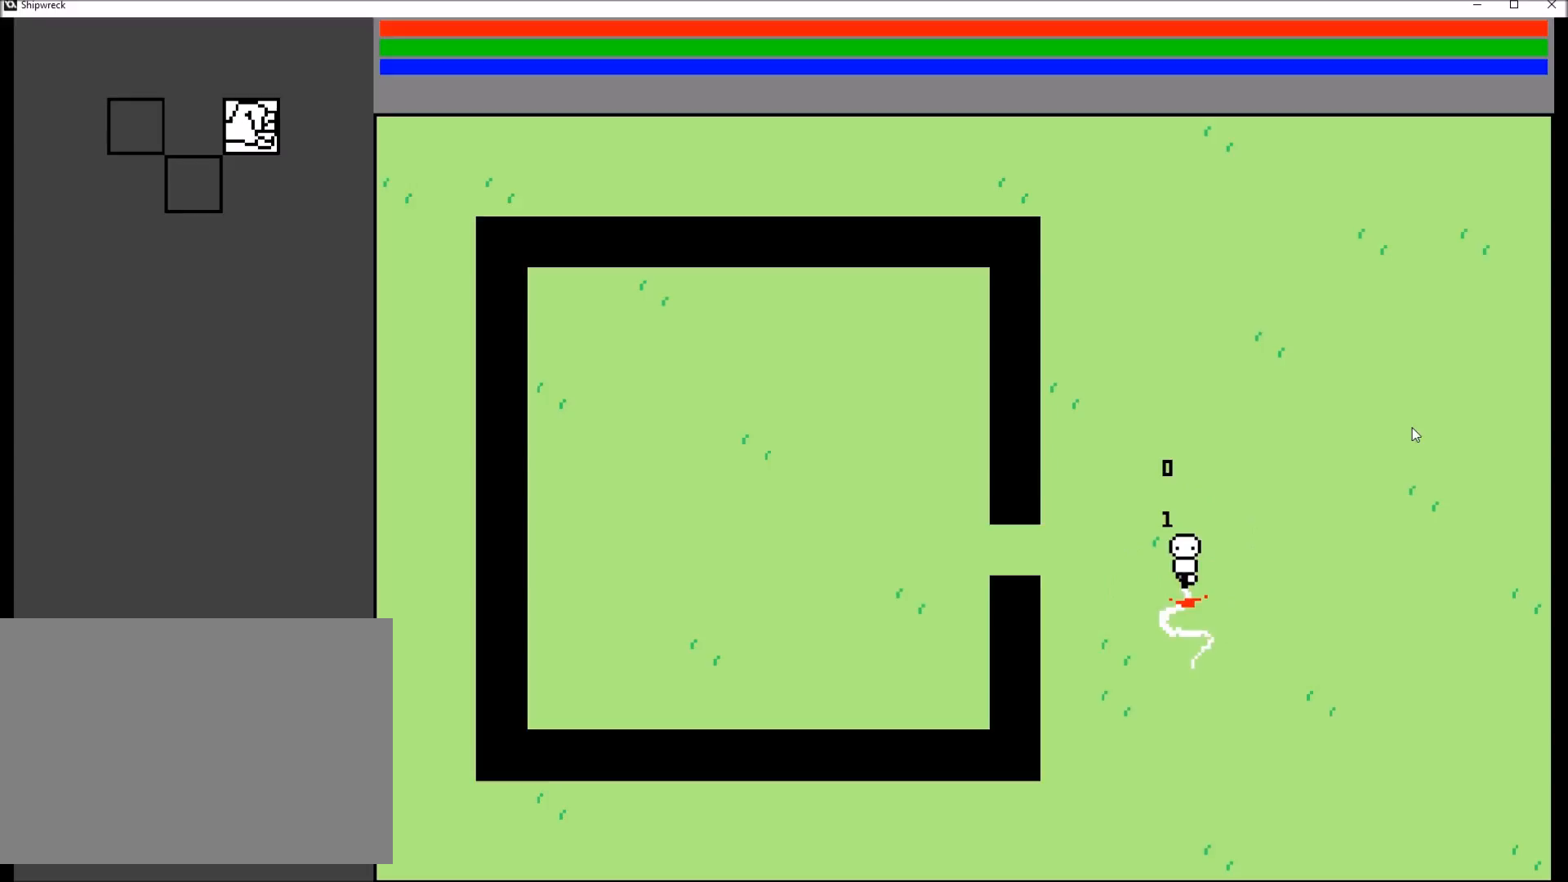
{"buttons": ["R2"], "left_stick": "center", "right_stick": "center", "events": [[500, "R2", "down"]]}
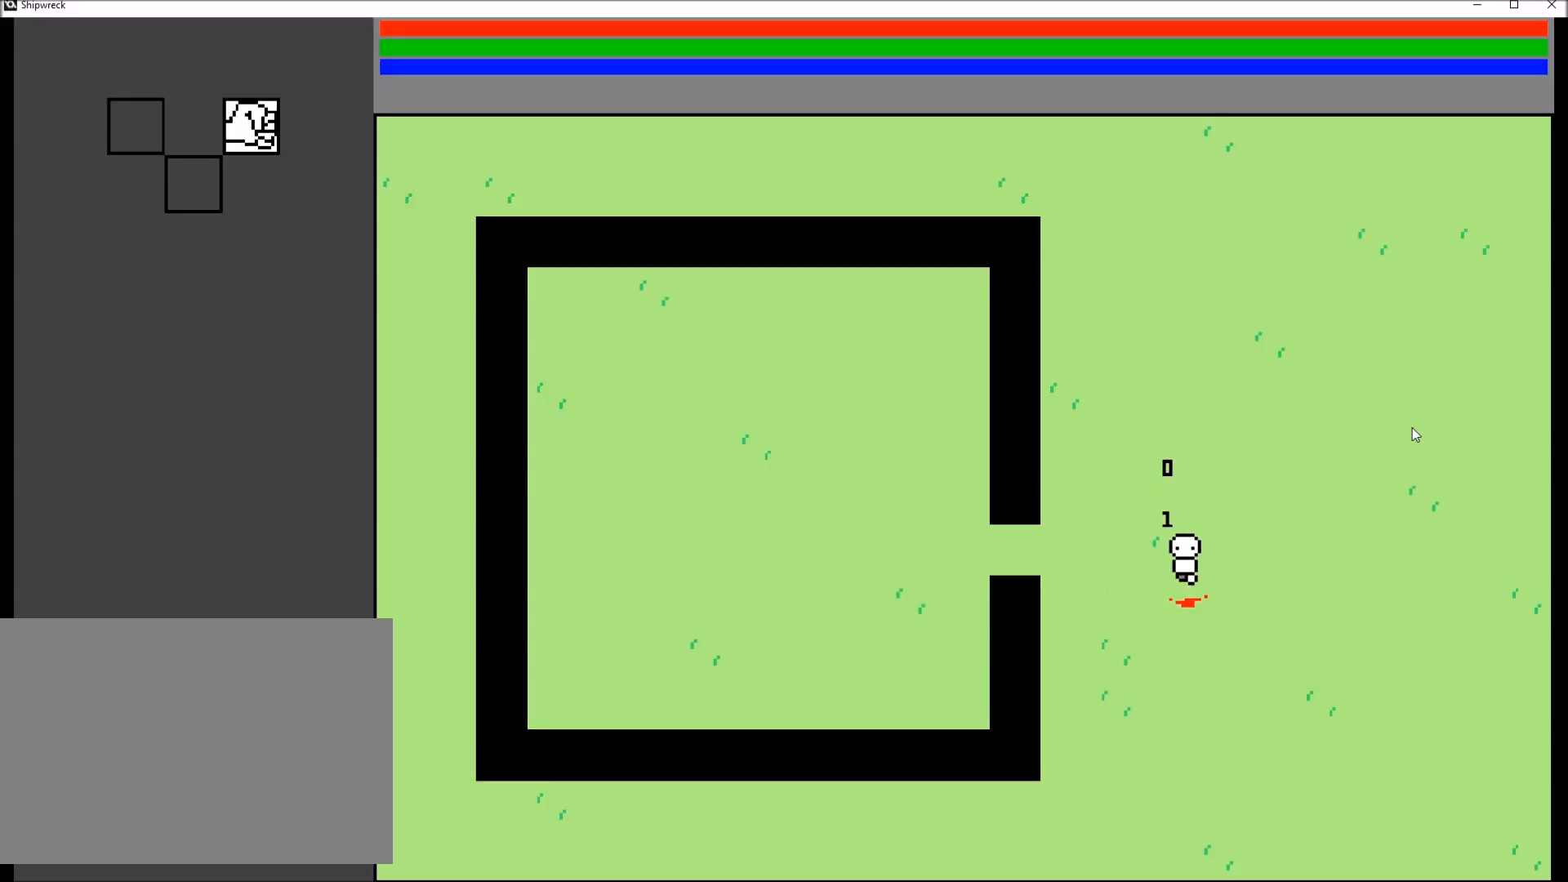
{"buttons": [], "left_stick": "center", "right_stick": "center", "events": [[267, "R2", "up"]]}
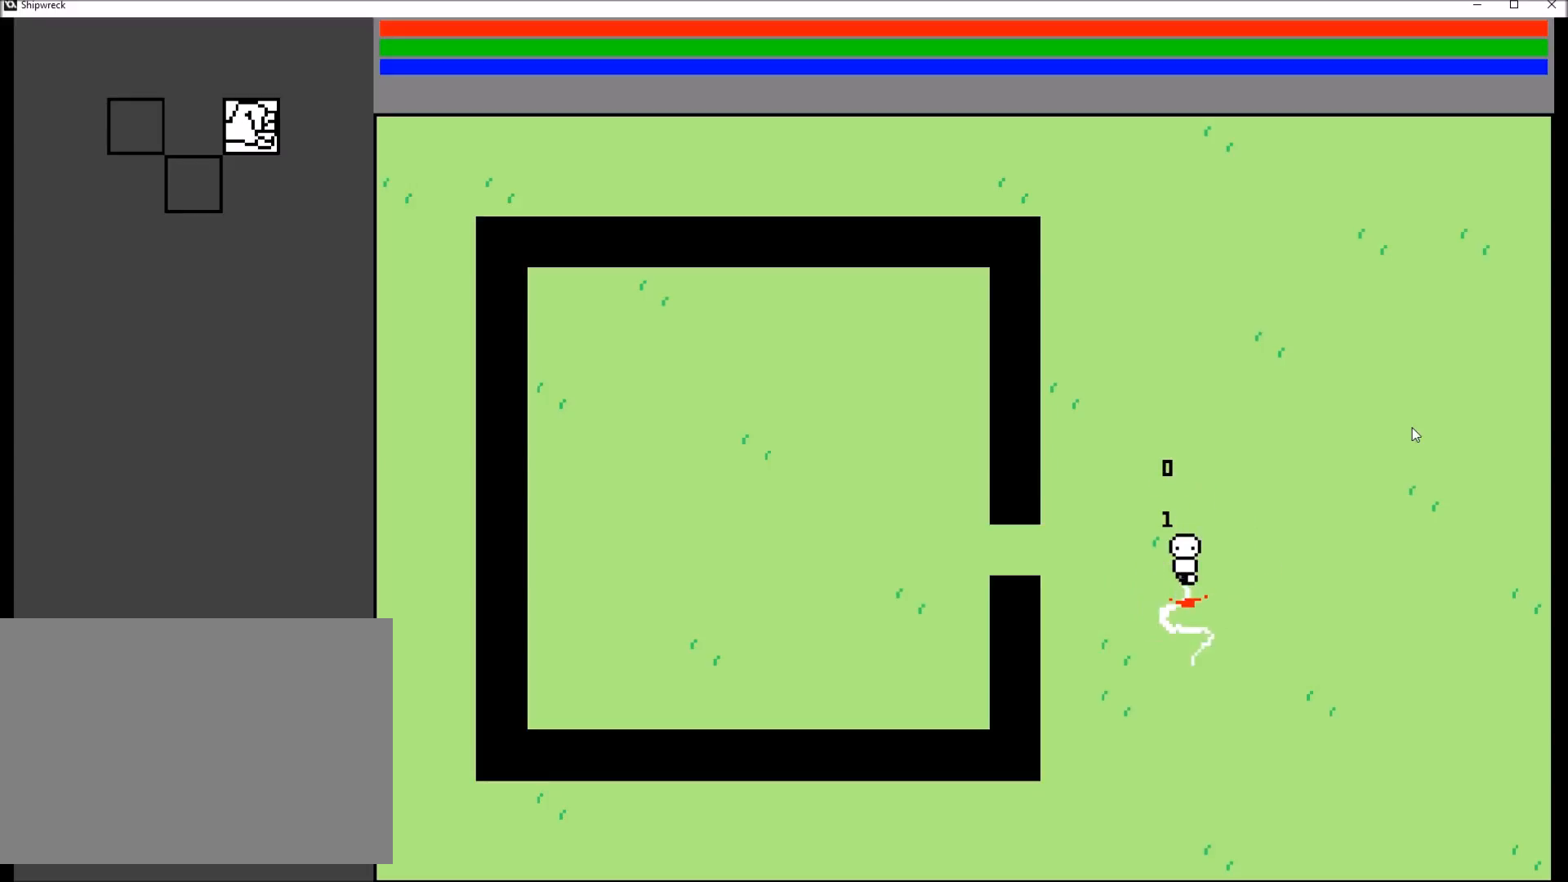
{"buttons": [], "left_stick": "center", "right_stick": "center", "events": [[333, "R2", "down"], [500, "R2", "up"]]}
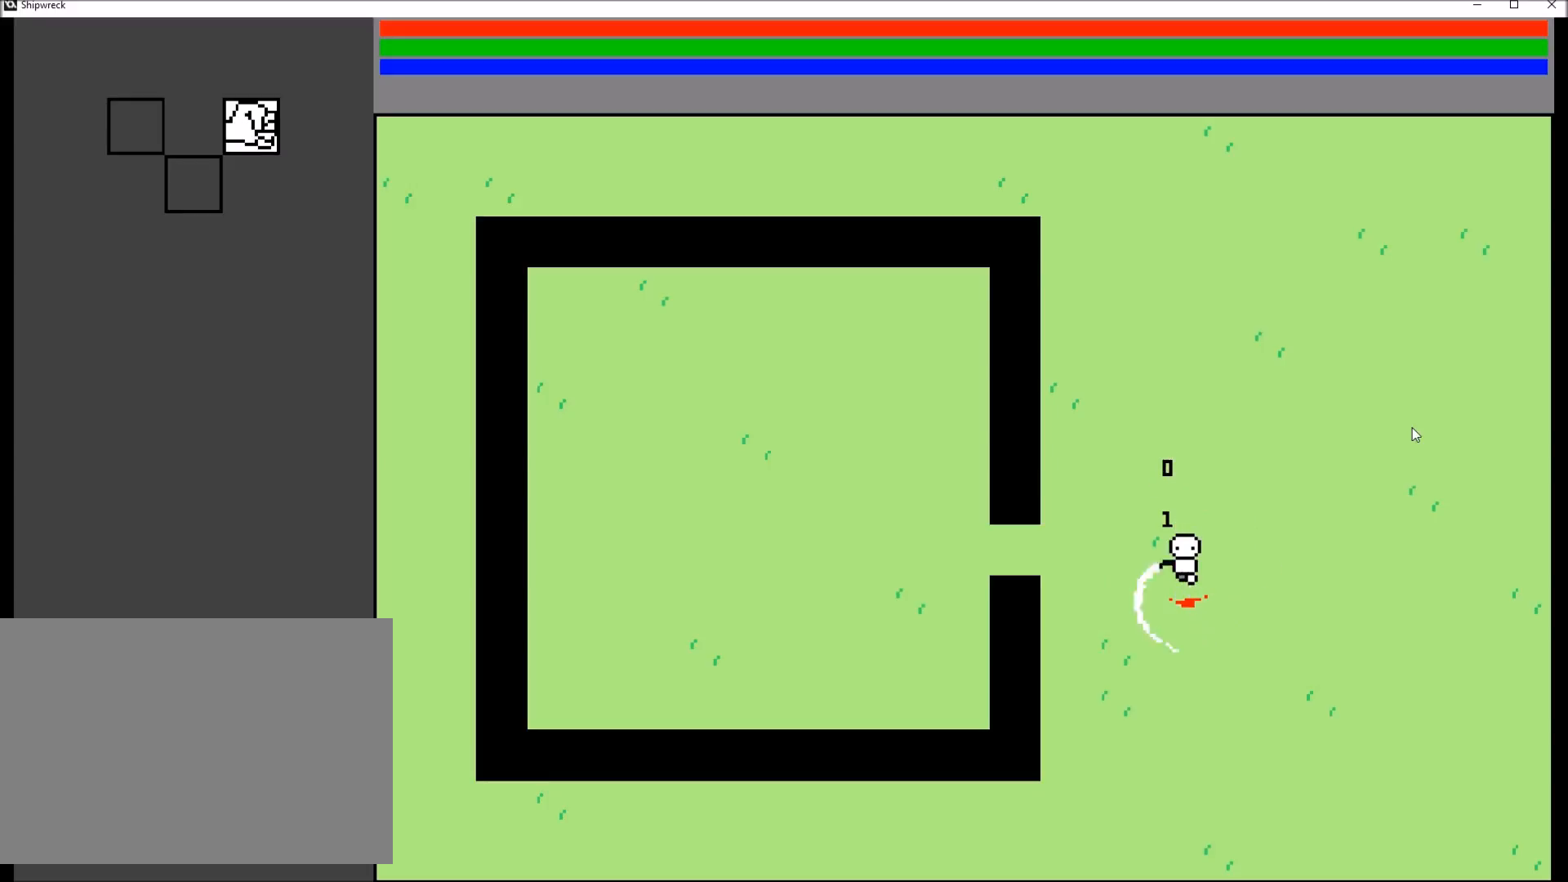
{"buttons": [], "left_stick": "center", "right_stick": "center", "events": []}
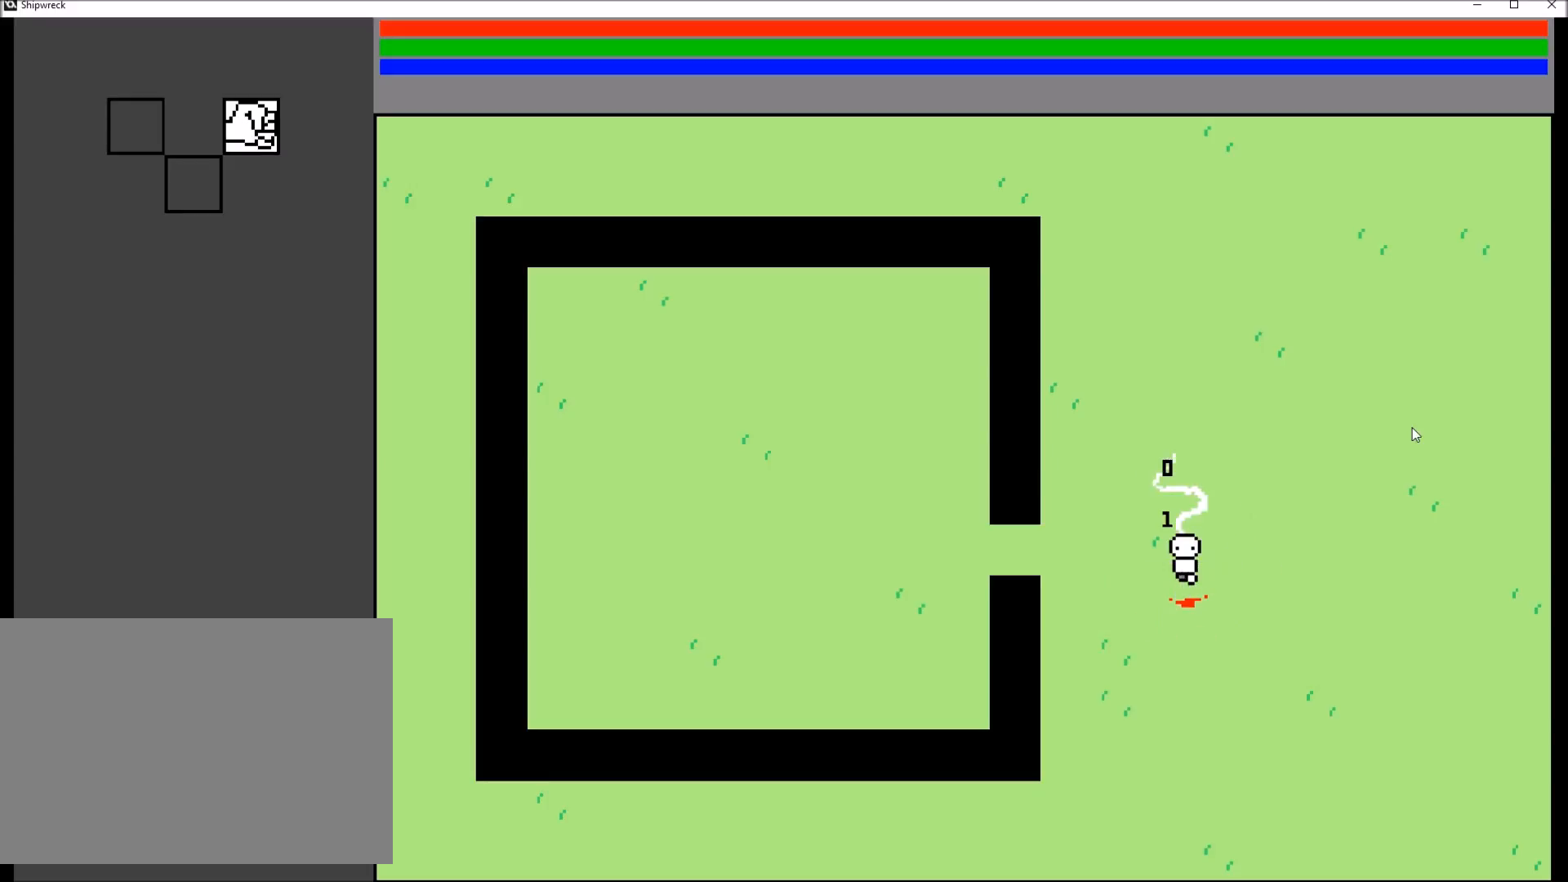
{"buttons": [], "left_stick": "center", "right_stick": "center", "events": [[233, "R2", "down"], [400, "R2", "up"]]}
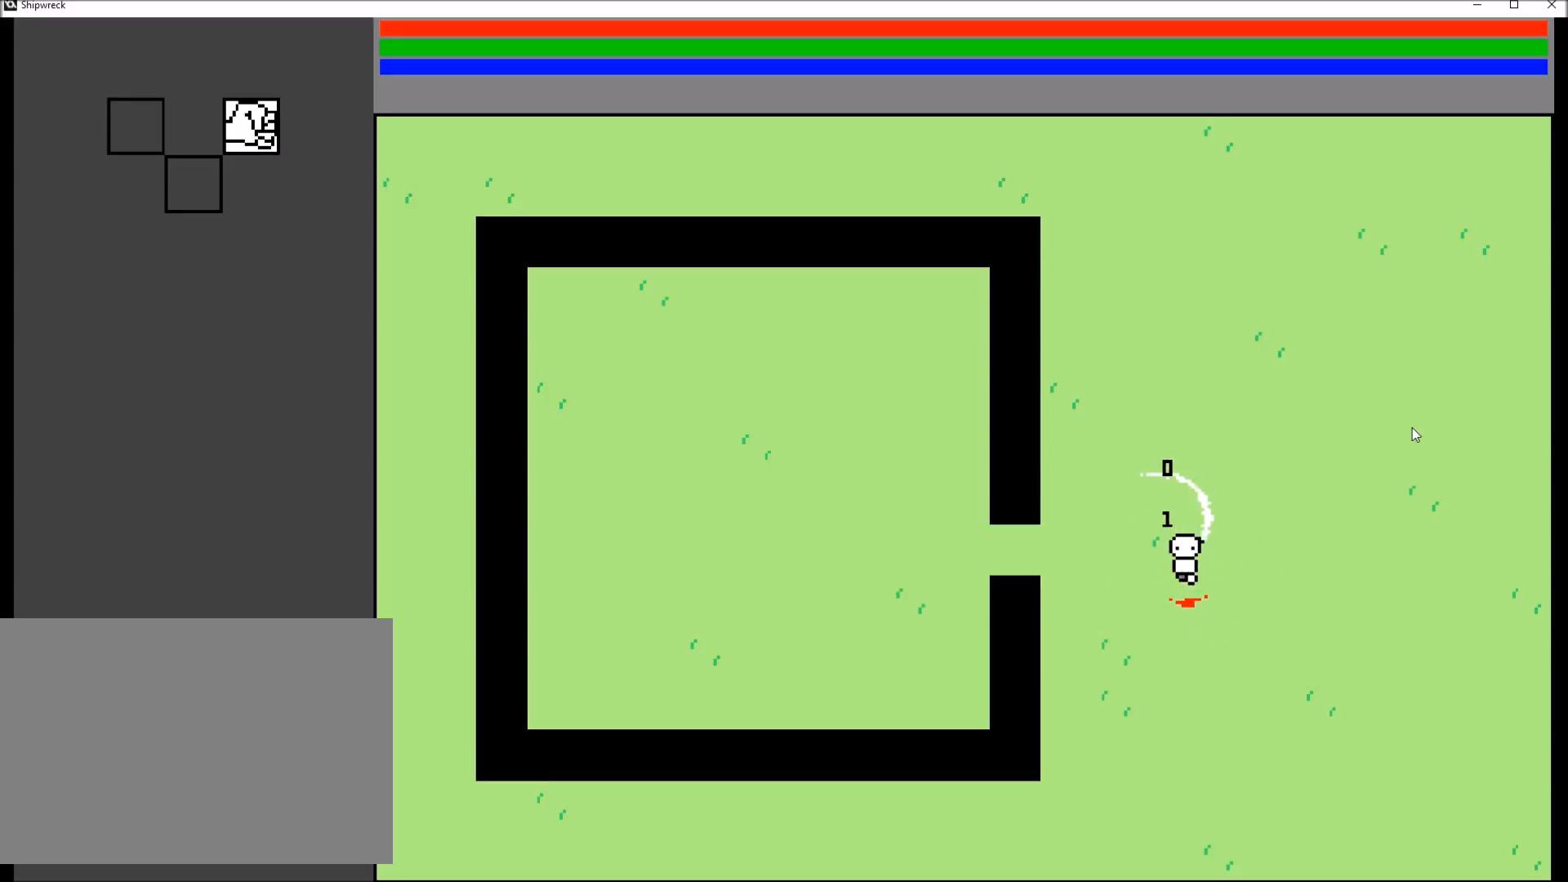
{"buttons": [], "left_stick": "center", "right_stick": "center", "events": []}
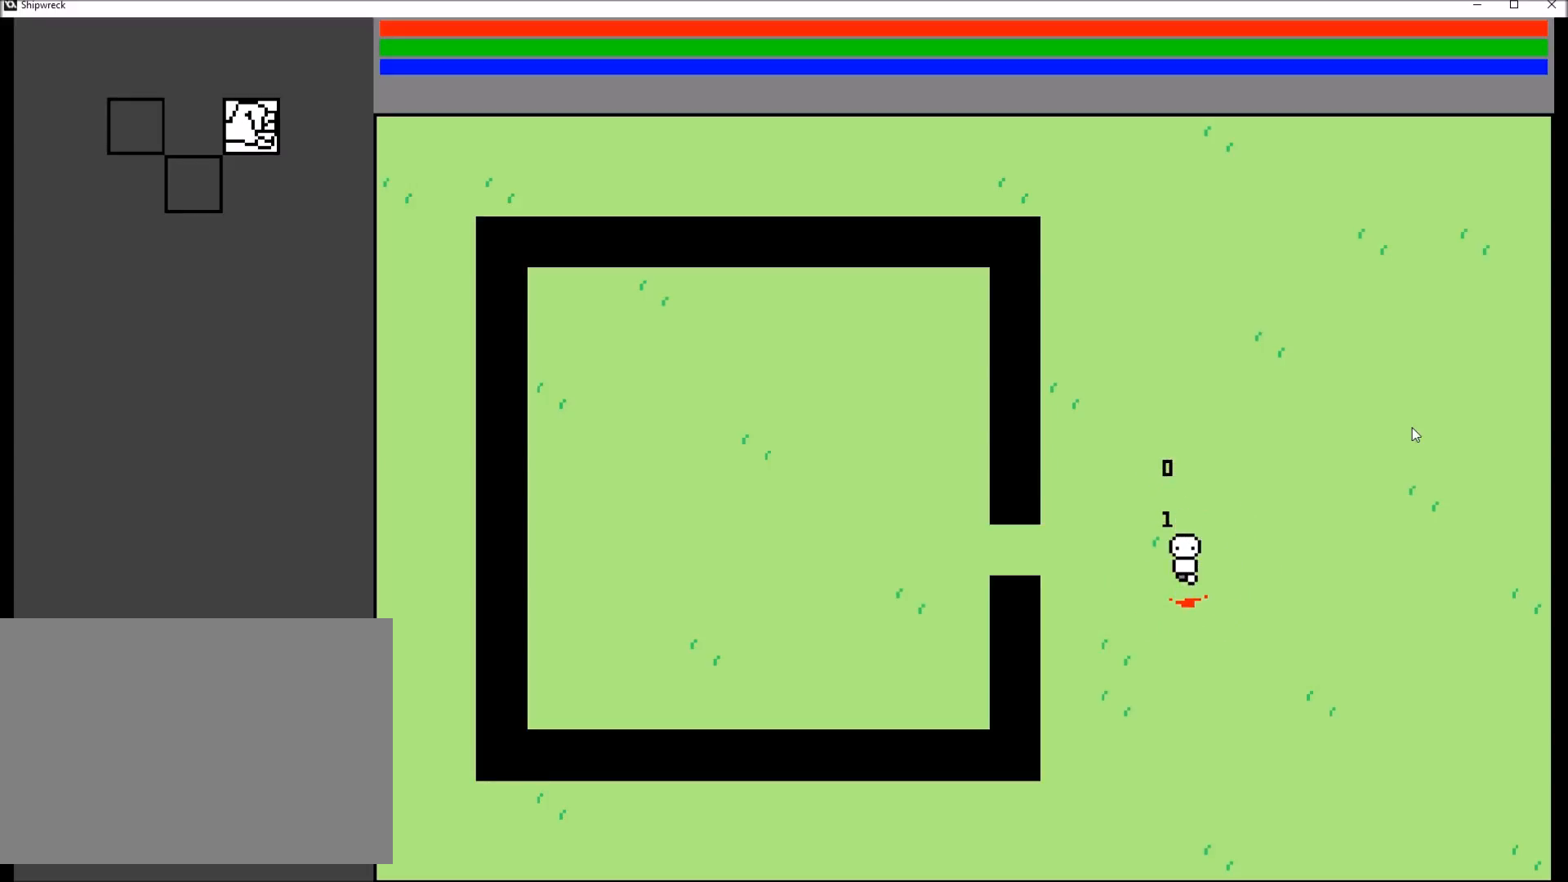
{"buttons": [], "left_stick": "center", "right_stick": "center", "events": [[133, "R2", "down"], [333, "R2", "up"]]}